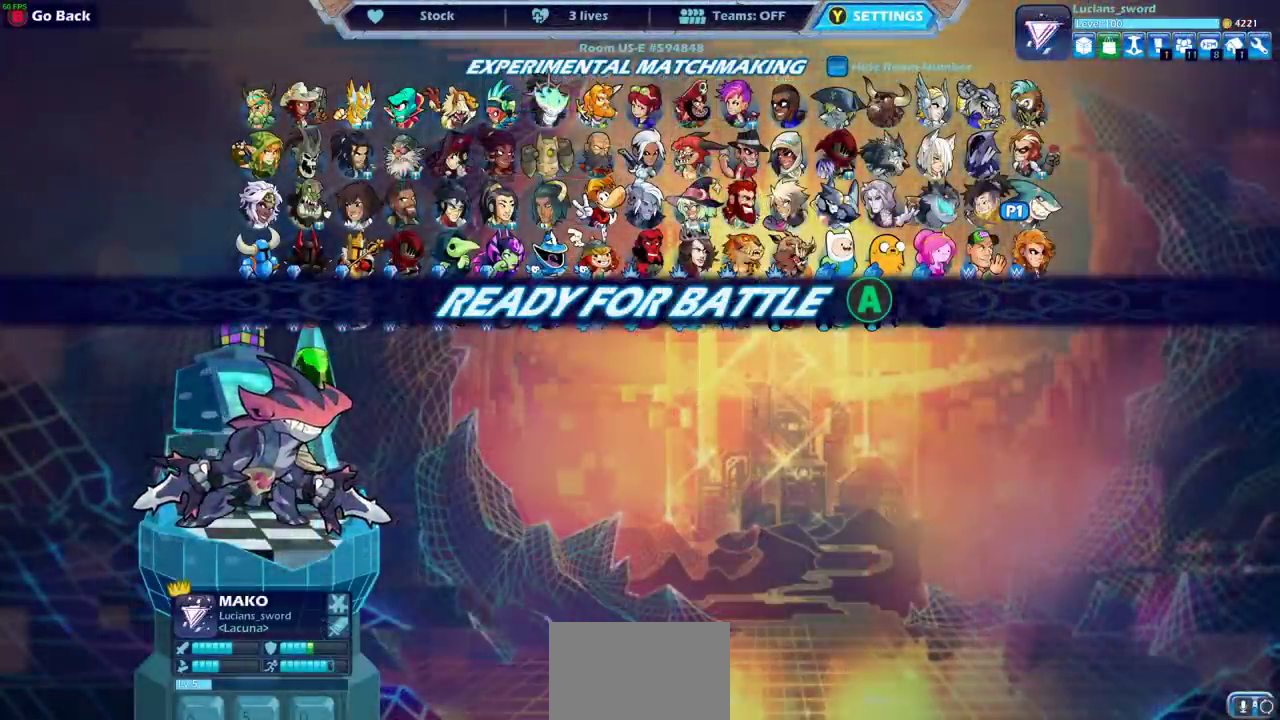
Gameplay with a controller (PlayStation layout); each line is a JSON object with the inputs held at the frame after it (dt_ms = milliseconds from this image to that frame). "events" lists button and stick changes between this image and that frame as [ms after this image, input, new state], when the widget could be followed in between. Not read: R1 R3 right_stick.
{"dt_ms": 500, "buttons": [], "left_stick": "center", "events": [[83, "START", "up"], [117, "CROSS", "down"], [217, "CROSS", "up"]]}
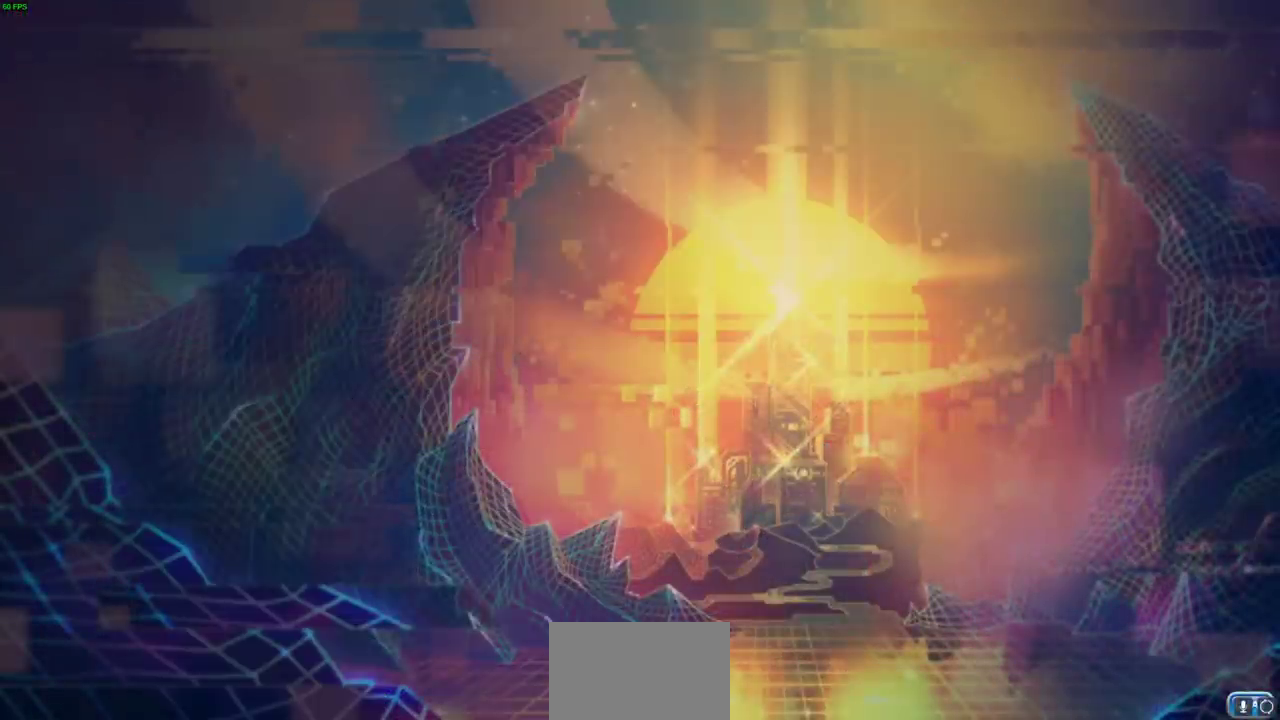
{"dt_ms": 500, "buttons": [], "left_stick": "center", "events": []}
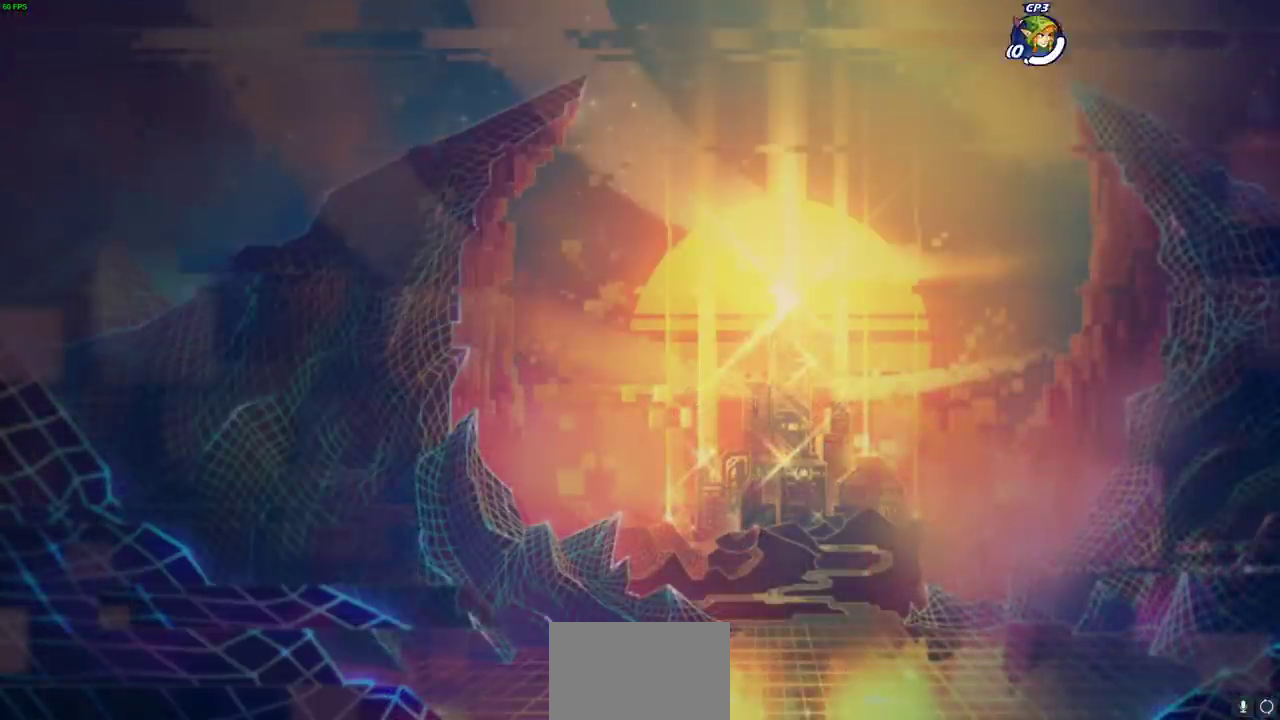
{"dt_ms": 600, "buttons": [], "left_stick": "up-right", "events": [[567, "left_stick", "up-right"]]}
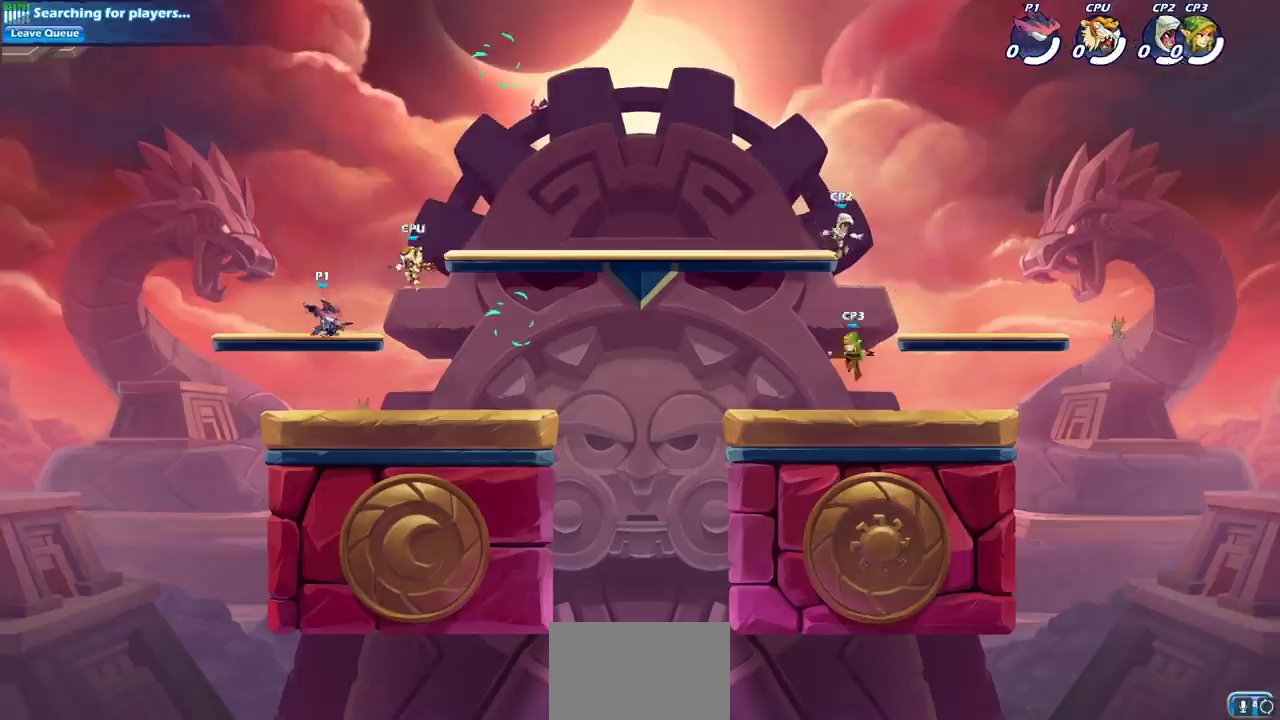
{"dt_ms": 400, "buttons": [], "left_stick": "down", "events": [[83, "R2", "down"], [117, "CROSS", "down"], [250, "R2", "up"], [267, "CROSS", "up"], [300, "left_stick", "right"], [400, "left_stick", "down"]]}
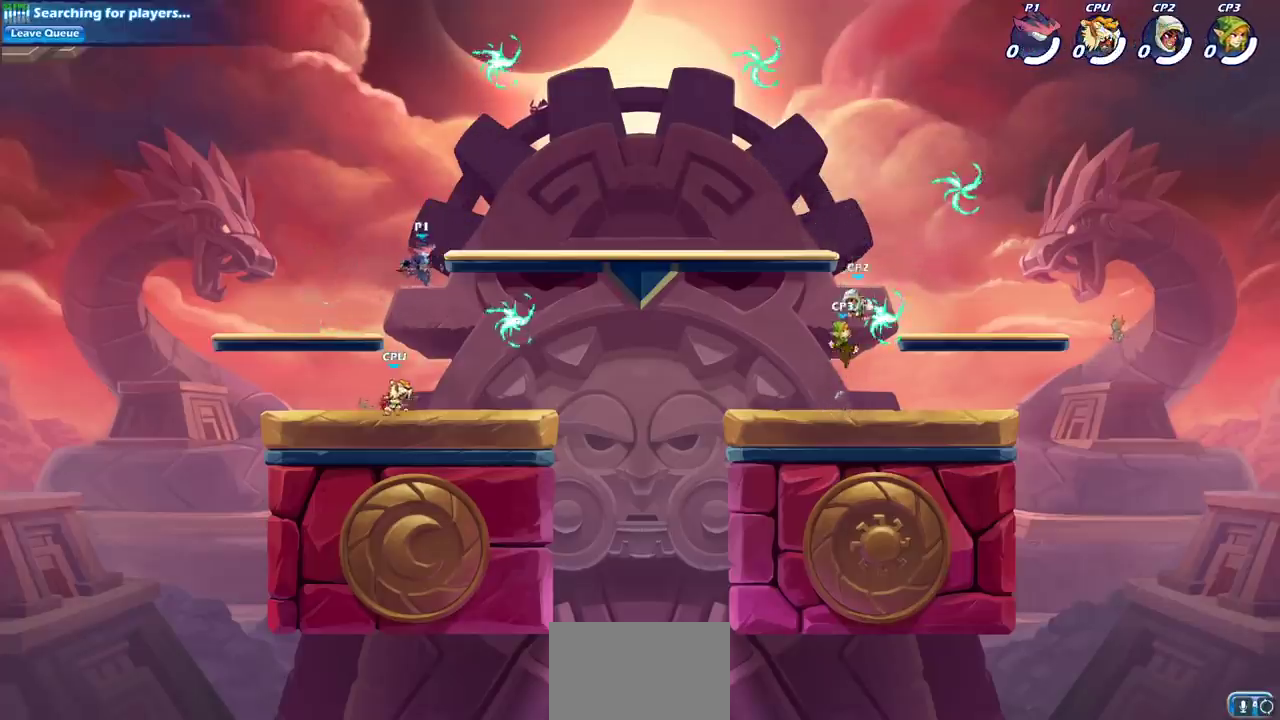
{"dt_ms": 400, "buttons": [], "left_stick": "down-left", "events": [[150, "left_stick", "down-right"], [317, "left_stick", "down-left"]]}
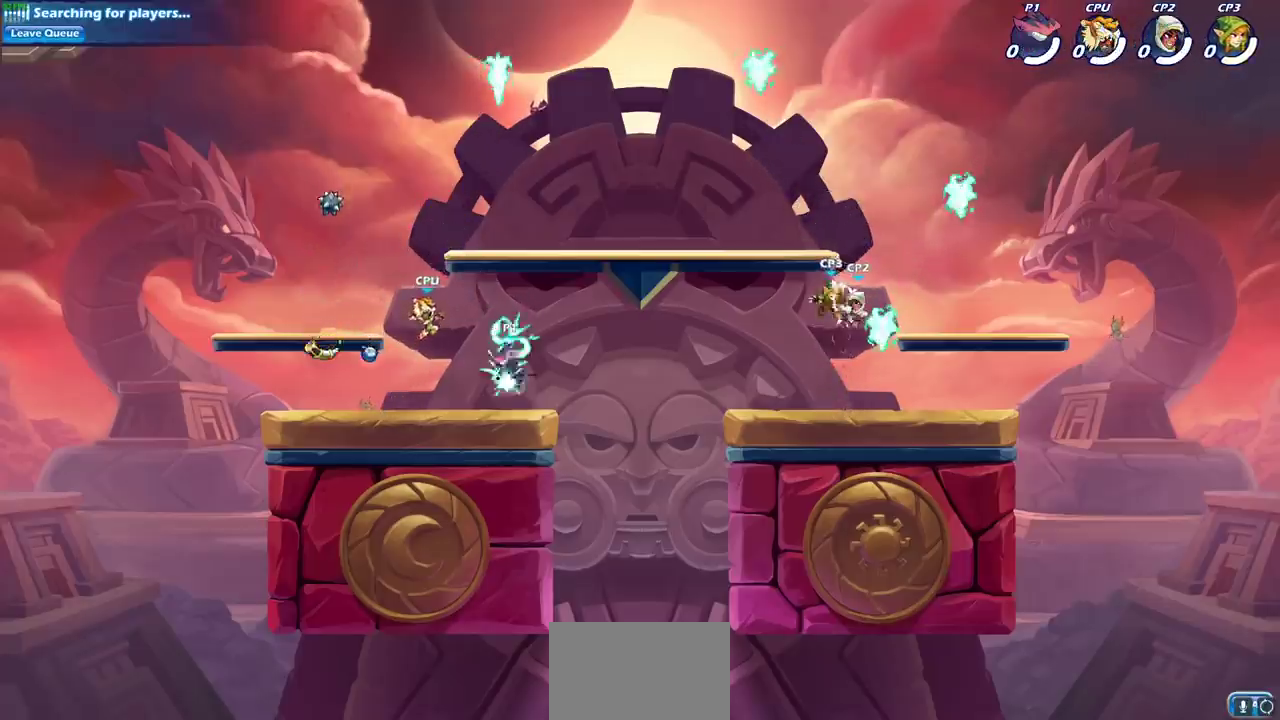
{"dt_ms": 600, "buttons": [], "left_stick": "center", "events": [[17, "left_stick", "left"], [317, "SQUARE", "down"], [317, "left_stick", "center"], [383, "SQUARE", "up"], [500, "SQUARE", "down"], [600, "SQUARE", "up"]]}
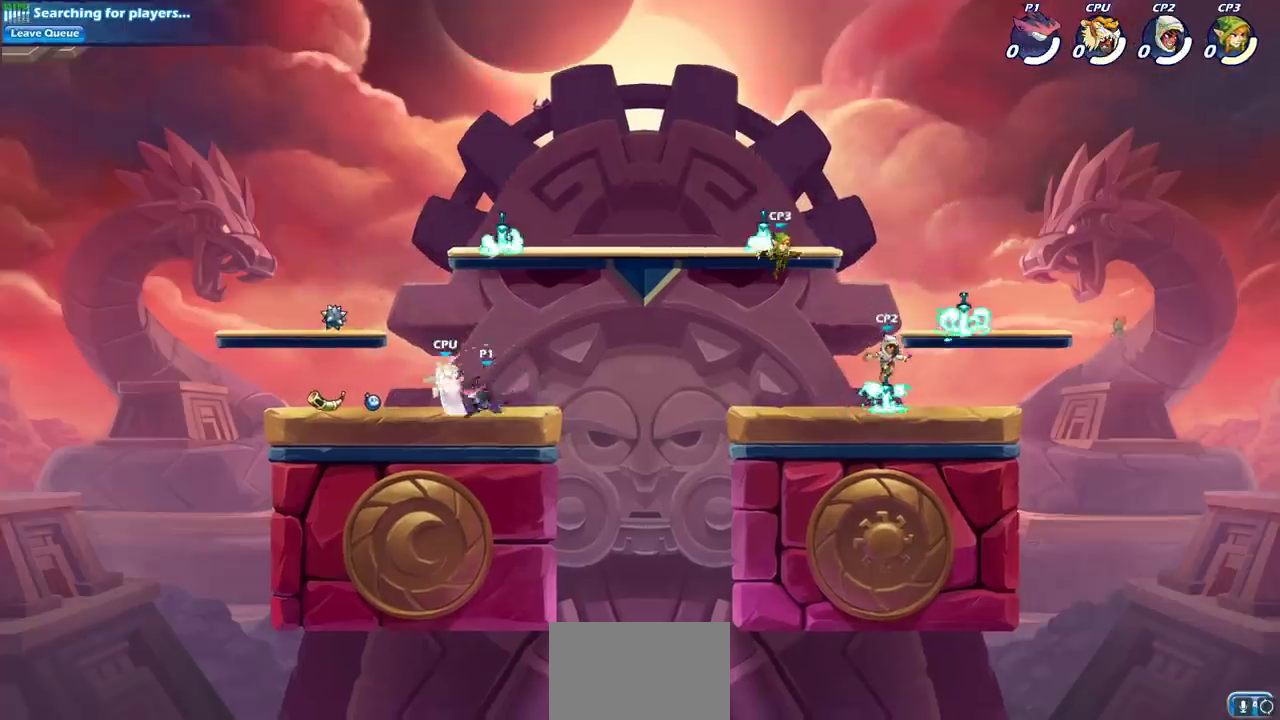
{"dt_ms": 400, "buttons": [], "left_stick": "down", "events": [[83, "SQUARE", "down"], [183, "SQUARE", "up"], [383, "left_stick", "down"]]}
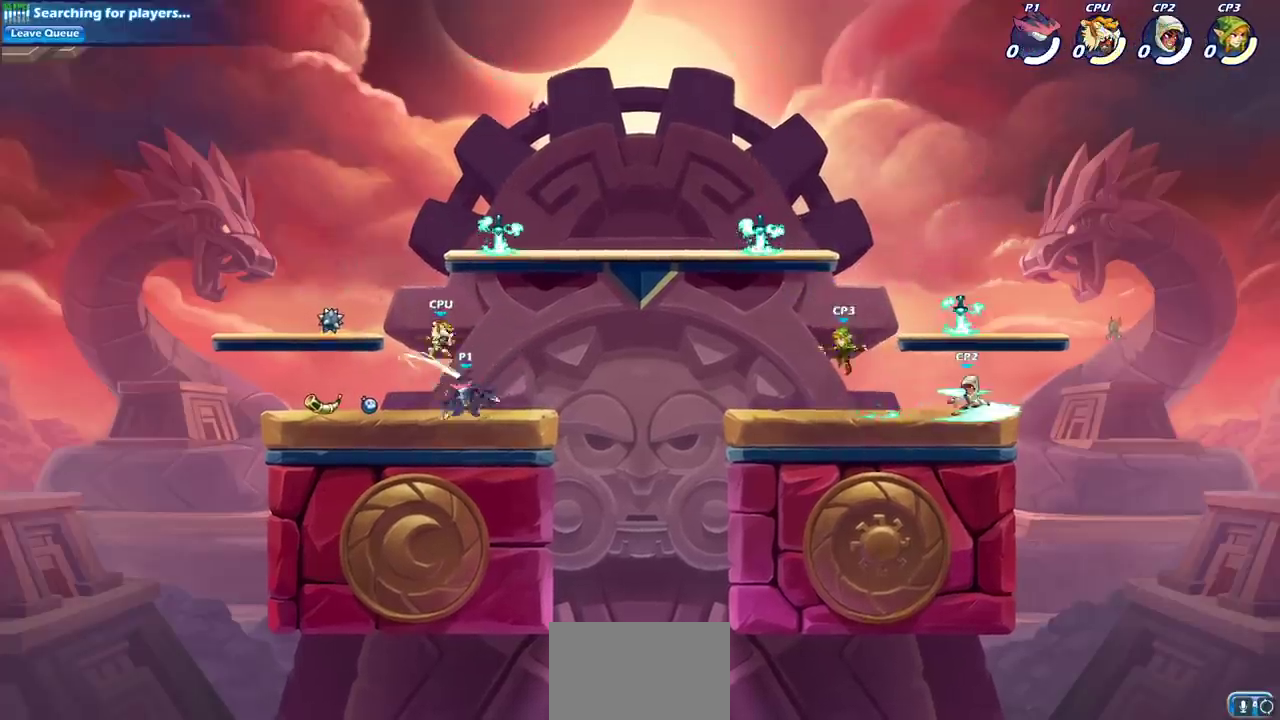
{"dt_ms": 800, "buttons": [], "left_stick": "center", "events": [[50, "SQUARE", "down"], [200, "SQUARE", "up"], [200, "left_stick", "center"], [433, "R2", "down"], [467, "CIRCLE", "down"], [567, "CIRCLE", "up"], [567, "R2", "up"]]}
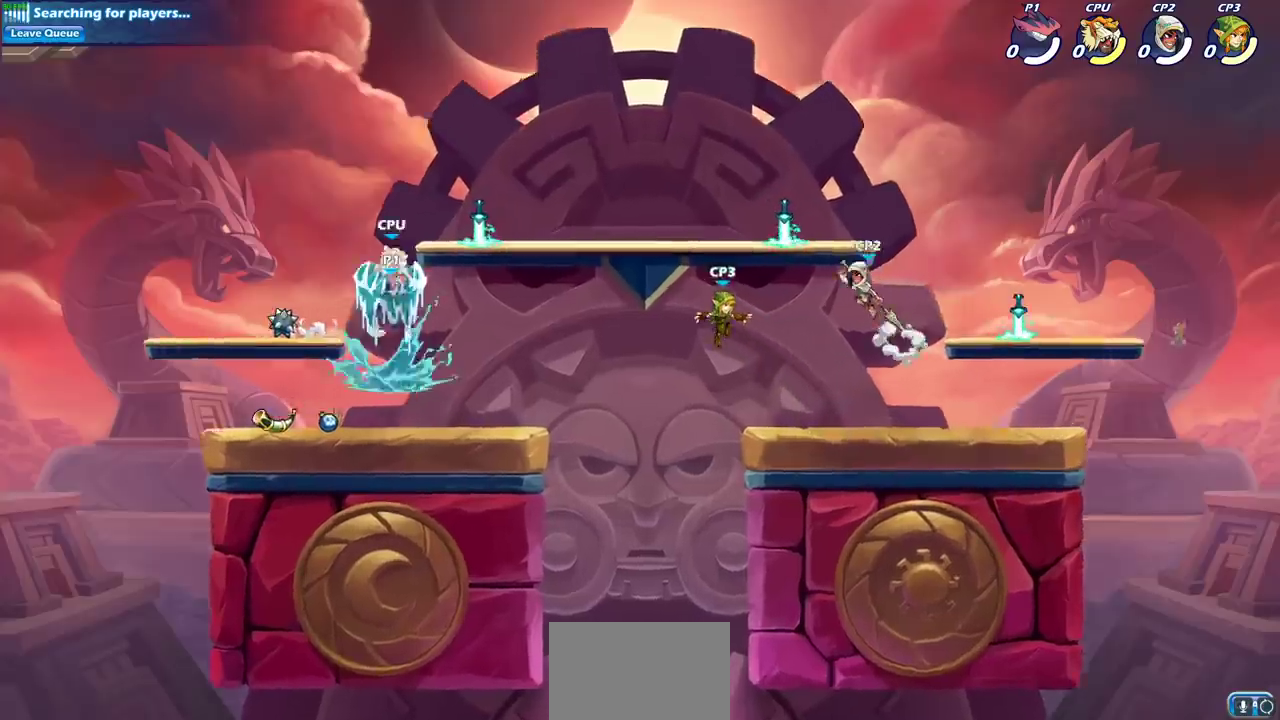
{"dt_ms": 300, "buttons": [], "left_stick": "center", "events": []}
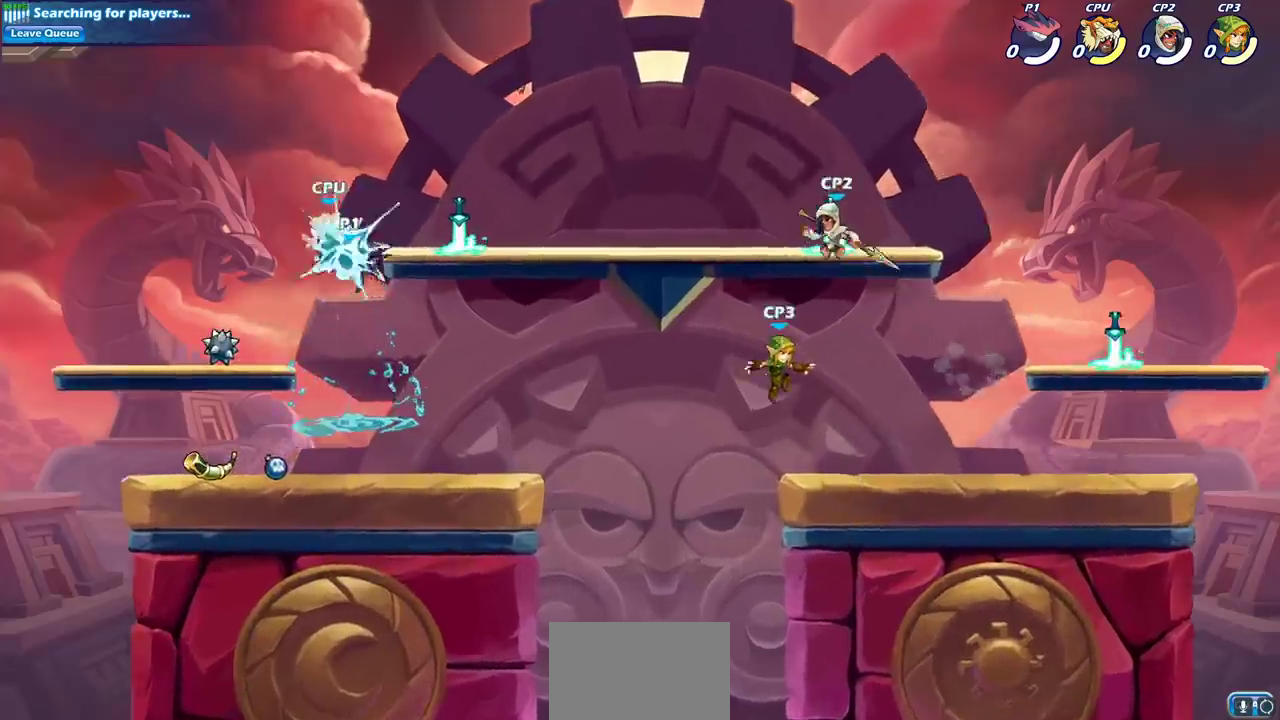
{"dt_ms": 300, "buttons": [], "left_stick": "center", "events": []}
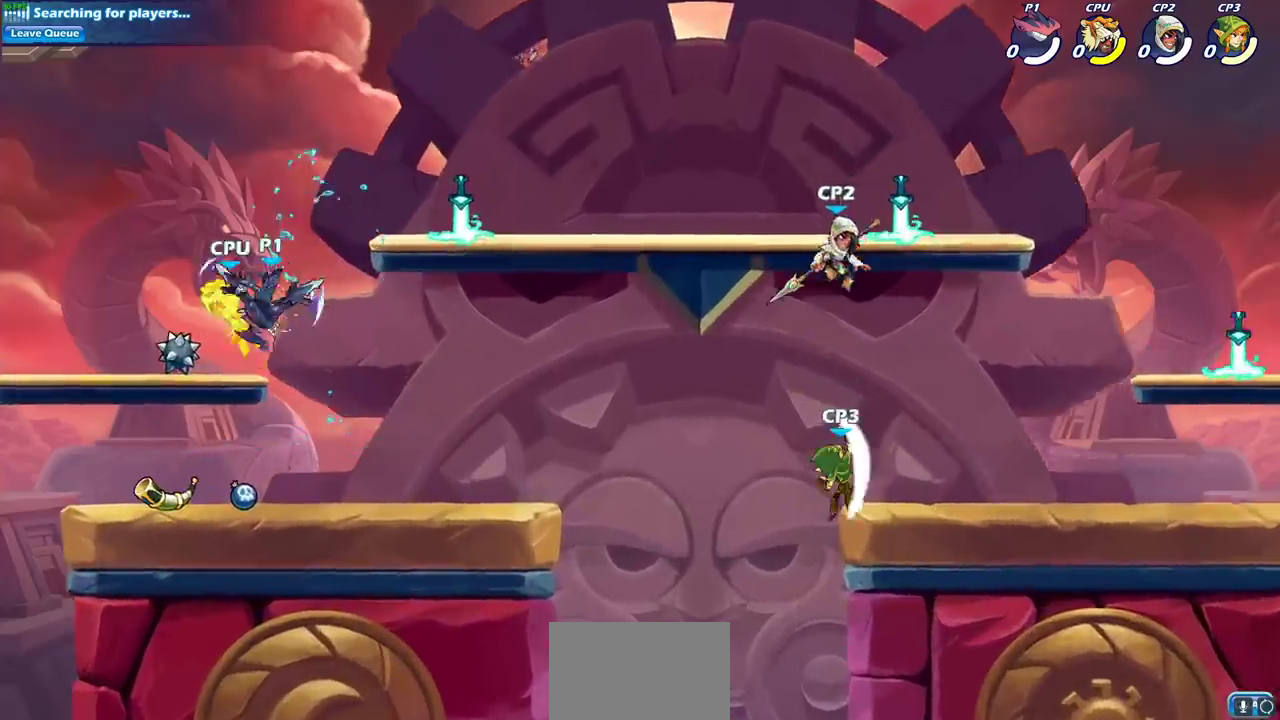
{"dt_ms": 700, "buttons": [], "left_stick": "left", "events": [[350, "left_stick", "left"], [367, "CROSS", "down"], [450, "SQUARE", "down"], [483, "CROSS", "up"], [533, "SQUARE", "up"]]}
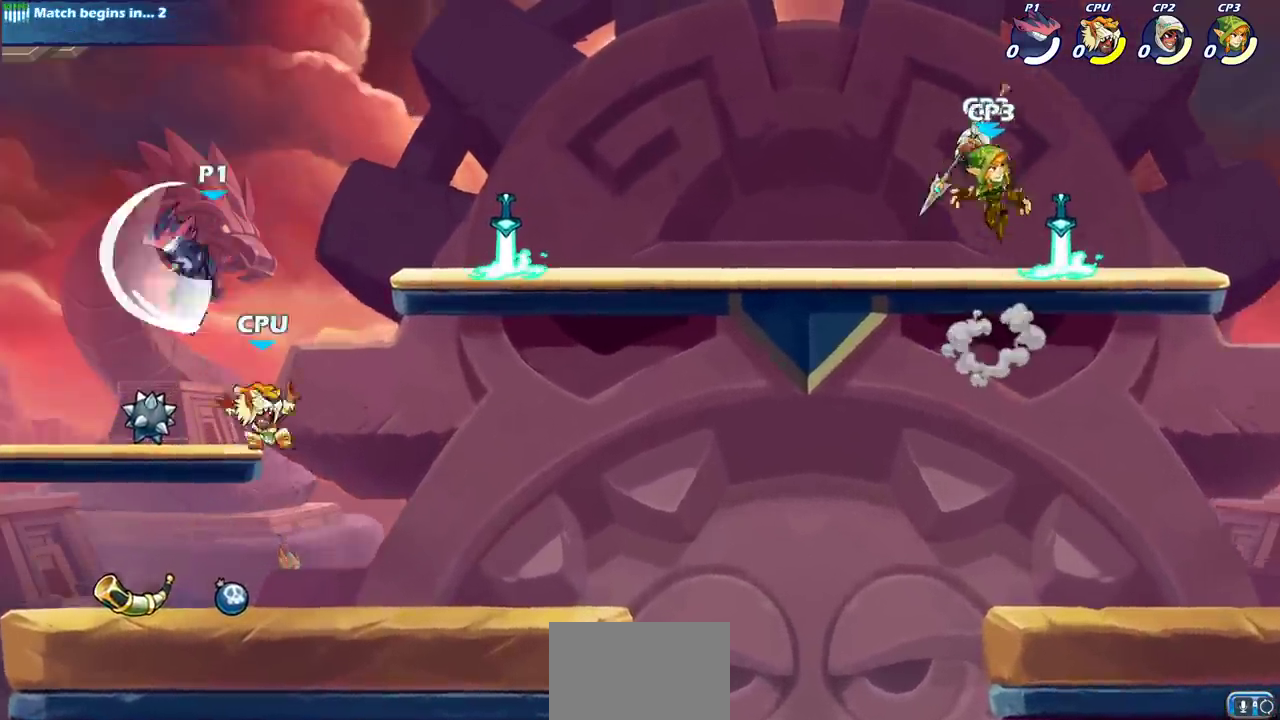
{"dt_ms": 600, "buttons": [], "left_stick": "down-right", "events": [[50, "left_stick", "center"], [267, "left_stick", "right"], [450, "left_stick", "down-right"]]}
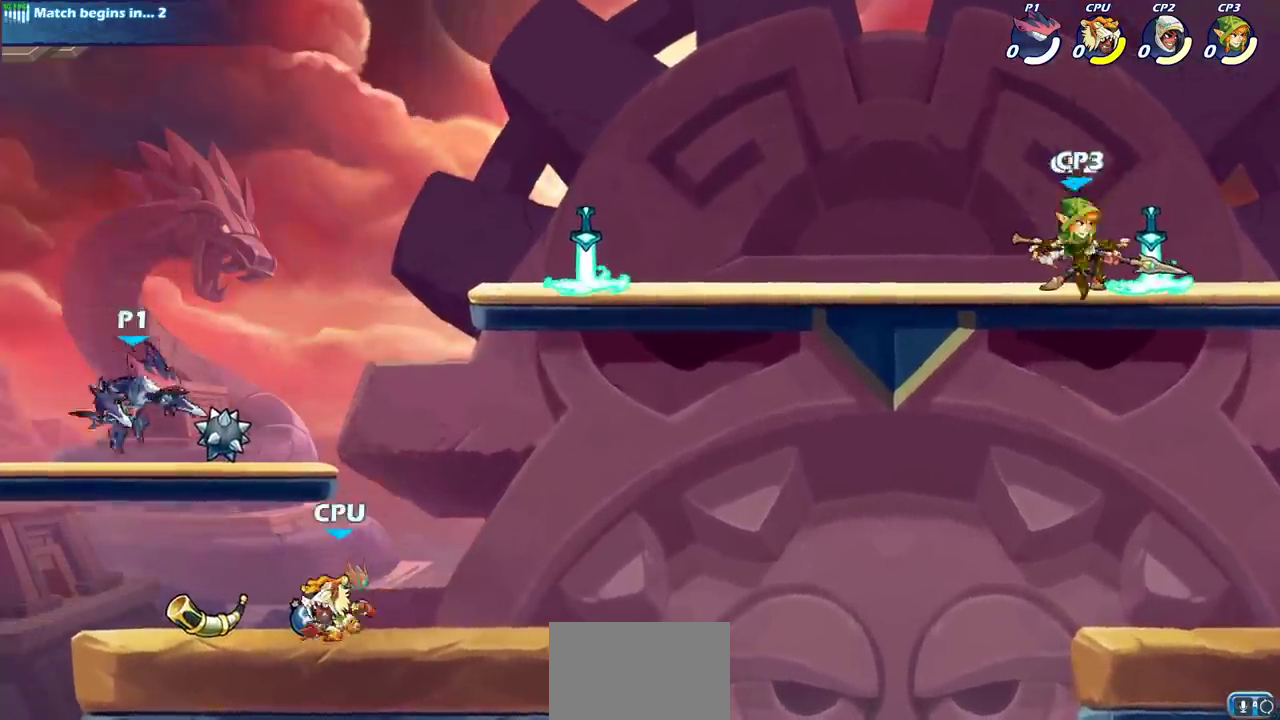
{"dt_ms": 400, "buttons": [], "left_stick": "center", "events": [[250, "SQUARE", "down"], [283, "left_stick", "center"], [350, "SQUARE", "up"]]}